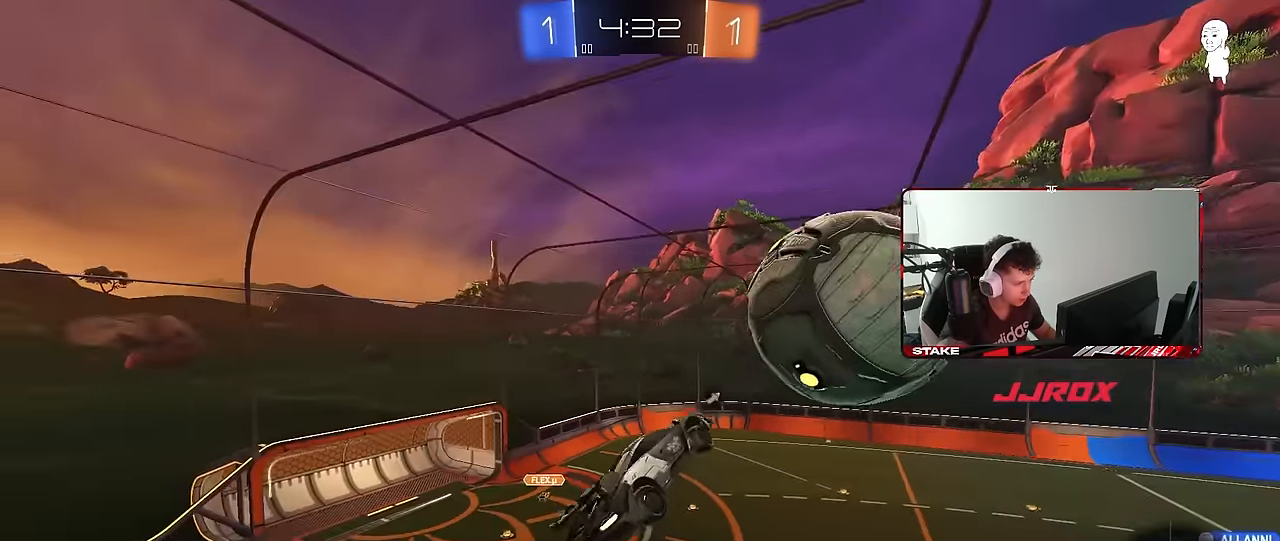
Gameplay with keyboard and mouse; each line is a JSON object with the keys and mouse buttons held at the frame after it. "events" lists presses ("down") and releases ("up") of "1", "2", "3", "4", "5", "a", "alt", "c", "caps_lock", "ctrl", "d", "e", "f", "g", "q", "r", "s", "shift", "space", "t", "tab", "v", "w", "x", "z", "mouse_left", "mouse_wheel" and "mouse_right" between this image and that frame as [ms after this image, input, new state], when the widget could be followed in between. "mouse_left", "mouse_wheel", "mouse_right" = the "left", "wheel", "right" buttons of the "mouse" list. No other keys are recorded. "wheel" means that the mouse wheel is clicked or scrolled. "mouse_move" is the direction in which the mouse moves at that frame (one of eight, or "still"), when it could be read.
{"keys": [], "mouse": [], "mouse_move": "still", "events": [[150, "d", "down"], [200, "d", "up"], [200, "s", "up"], [200, "shift", "up"], [250, "shift", "down"], [300, "mouse_left", "down"], [300, "shift", "up"], [333, "w", "down"], [383, "mouse_left", "up"], [383, "w", "up"], [433, "a", "up"]]}
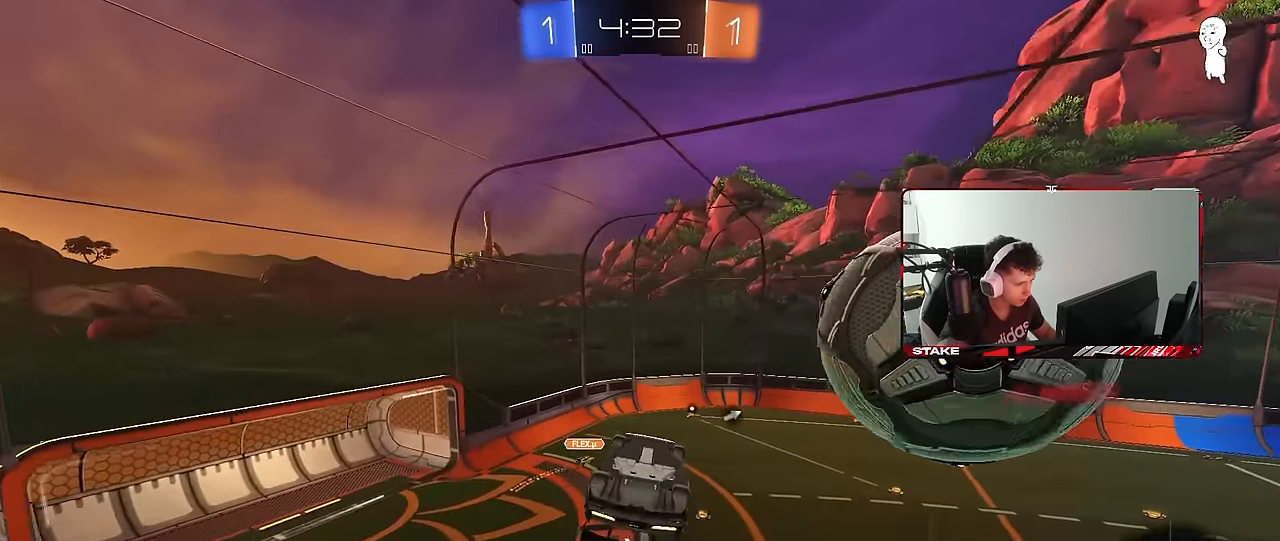
{"keys": ["a", "shift", "space"], "mouse": ["left"], "mouse_move": "still", "events": [[33, "mouse_left", "down"], [67, "a", "down"], [117, "a", "up"], [167, "d", "down"], [167, "mouse_left", "up"], [267, "w", "down"], [300, "a", "down"], [300, "d", "up"], [300, "shift", "down"], [300, "w", "up"], [400, "mouse_left", "down"], [400, "space", "down"]]}
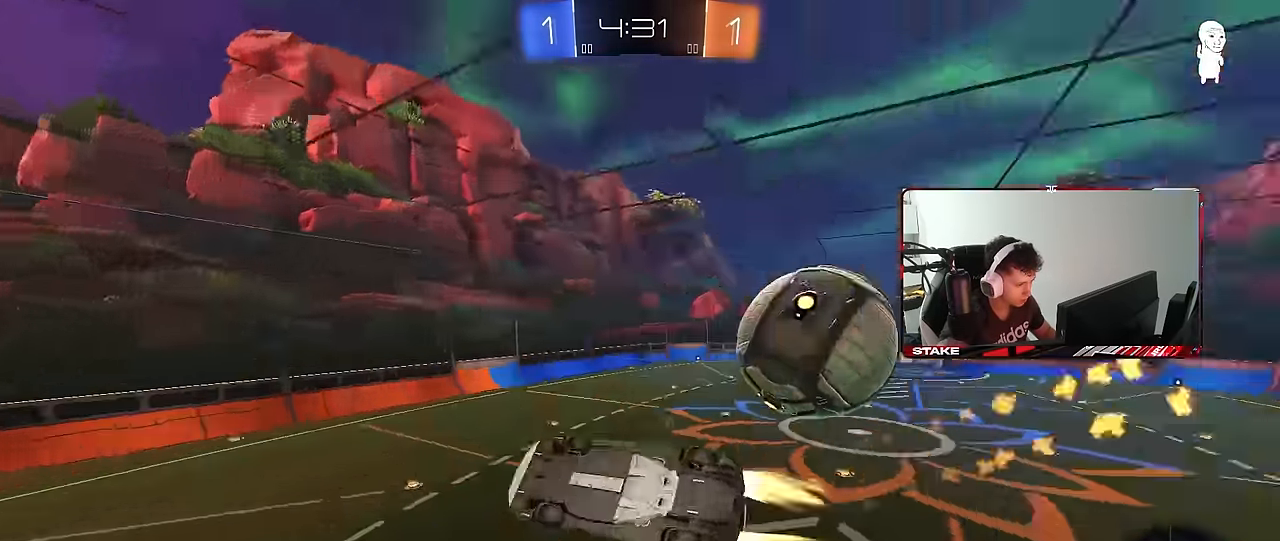
{"keys": [], "mouse": [], "mouse_move": "still", "events": [[50, "space", "up"], [133, "mouse_left", "up"], [283, "a", "up"], [283, "shift", "up"]]}
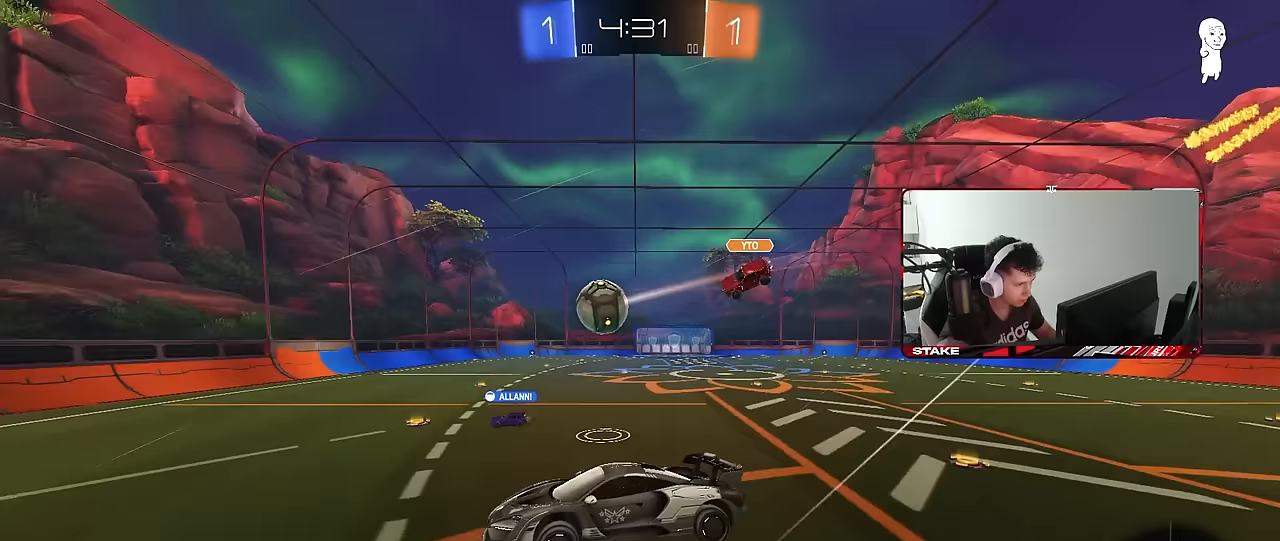
{"keys": ["d", "w"], "mouse": [], "mouse_move": "still", "events": [[17, "d", "down"], [100, "w", "down"], [300, "shift", "down"], [383, "shift", "up"]]}
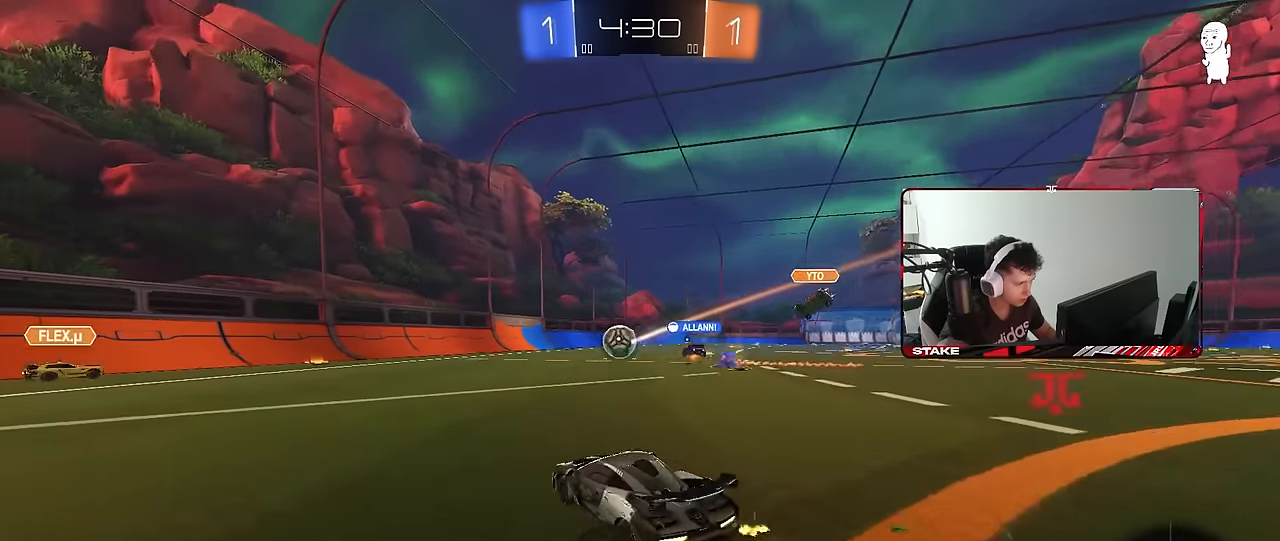
{"keys": ["d", "s", "shift"], "mouse": ["left", "right"], "mouse_move": "down-left", "events": [[67, "mouse_left", "down"], [167, "a", "down"], [167, "d", "up"], [167, "mouse_right", "down"], [267, "d", "down"], [267, "mouse_right", "up"], [267, "shift", "down"], [300, "a", "up"], [350, "mouse_right", "down"], [350, "w", "up"], [400, "s", "down"]]}
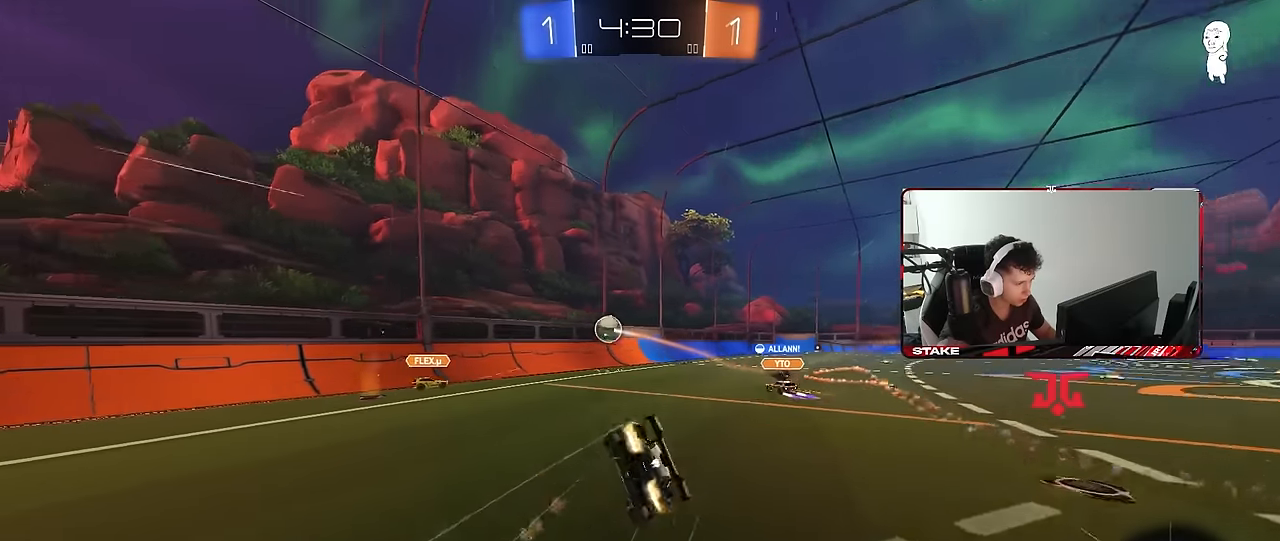
{"keys": ["d", "s", "shift"], "mouse": [], "mouse_move": "still", "events": [[33, "mouse_right", "up"], [83, "mouse_left", "up"], [283, "s", "up"], [367, "s", "down"]]}
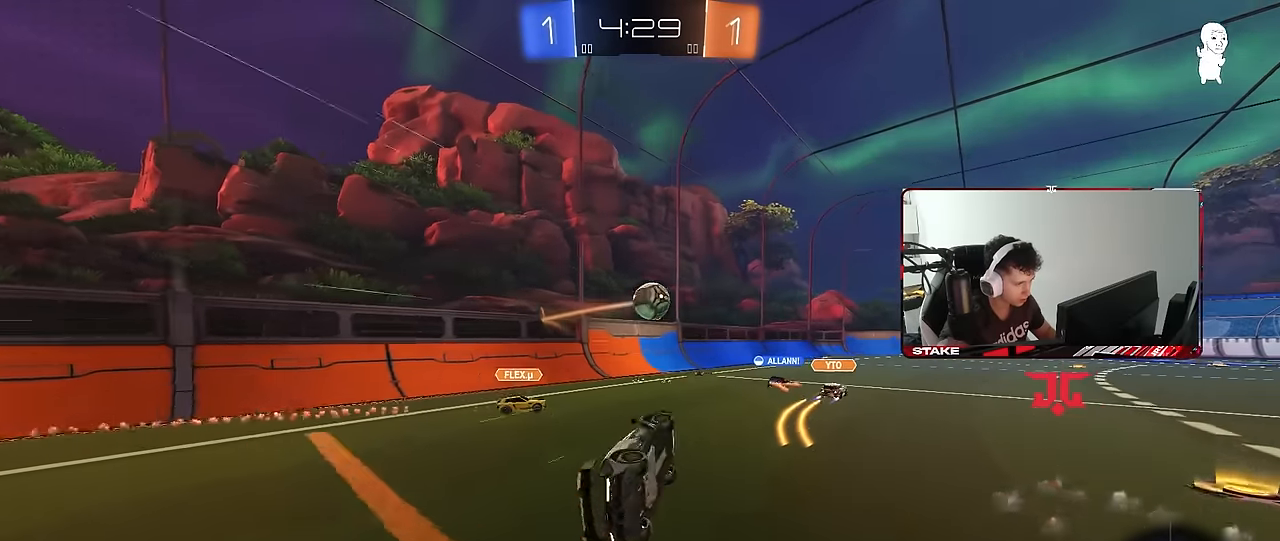
{"keys": ["d", "w"], "mouse": ["left"], "mouse_move": "still", "events": [[50, "s", "up"], [150, "shift", "up"], [200, "d", "up"], [250, "mouse_left", "down"], [333, "d", "down"], [333, "w", "down"]]}
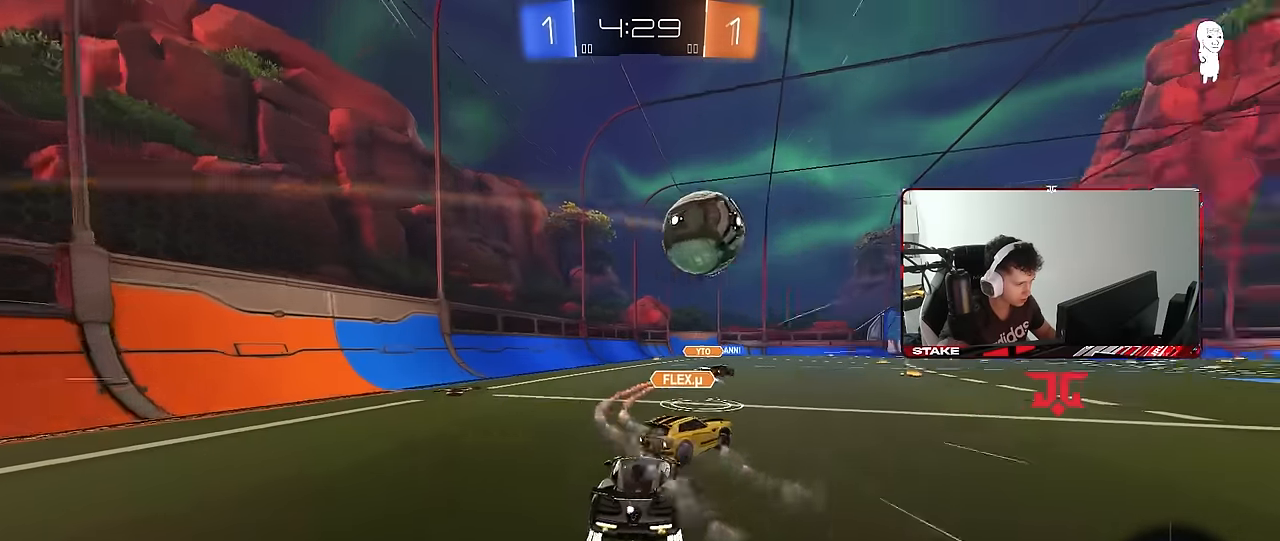
{"keys": ["w"], "mouse": [], "mouse_move": "still", "events": [[33, "mouse_left", "up"], [400, "d", "up"]]}
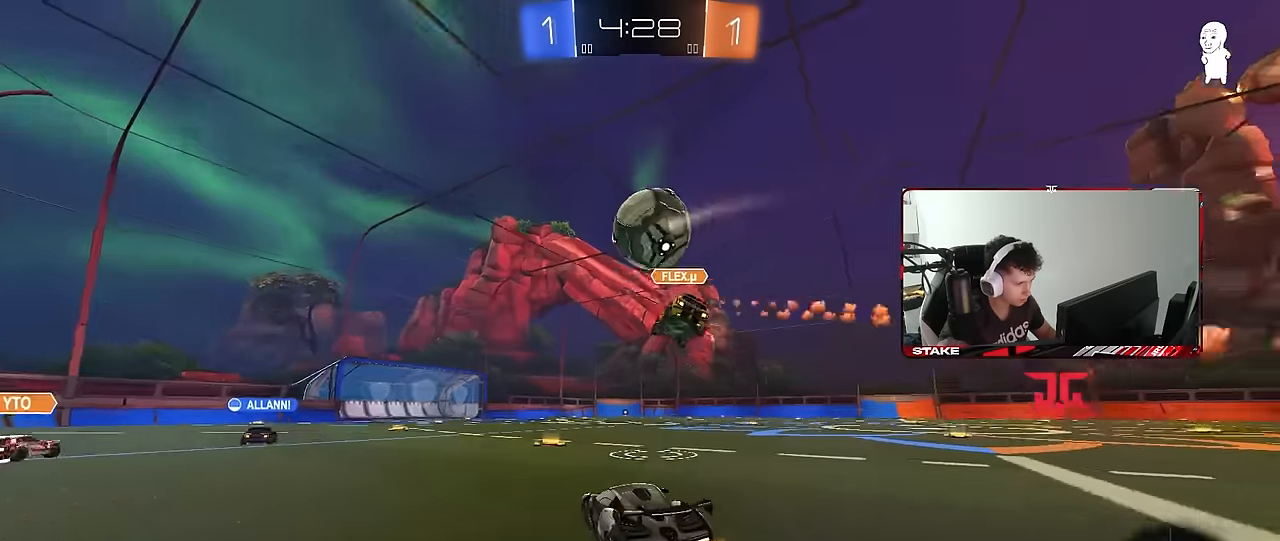
{"keys": ["a", "space", "w"], "mouse": [], "mouse_move": "still", "events": [[233, "a", "down"], [467, "space", "down"]]}
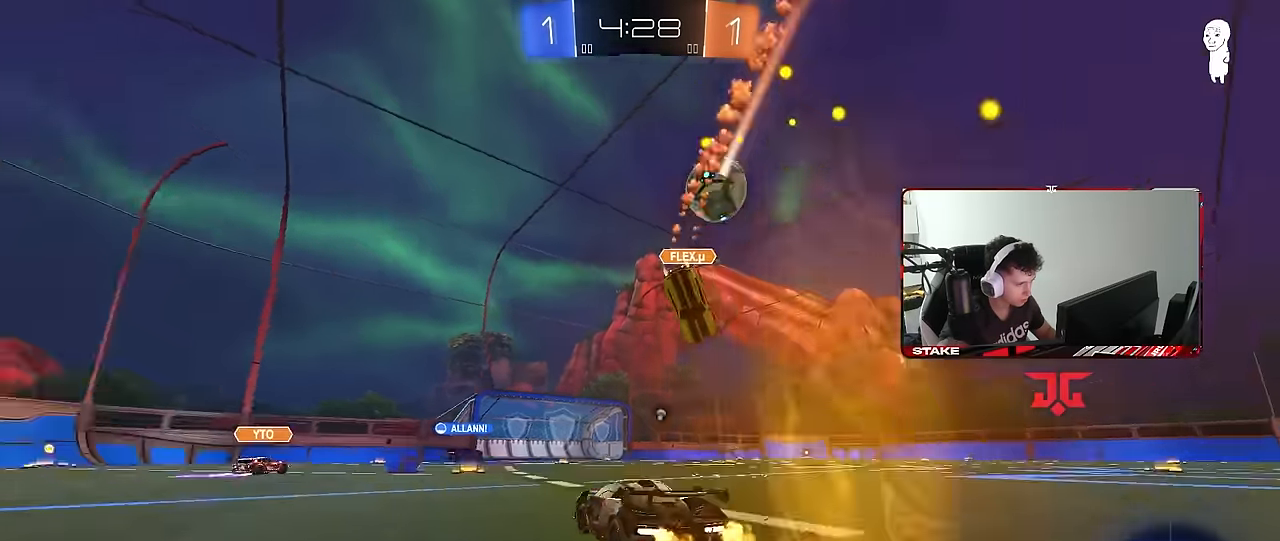
{"keys": ["a", "w"], "mouse": ["left"], "mouse_move": "still", "events": [[17, "space", "up"], [100, "a", "up"], [100, "d", "down"], [250, "d", "up"], [283, "a", "down"], [433, "mouse_left", "down"]]}
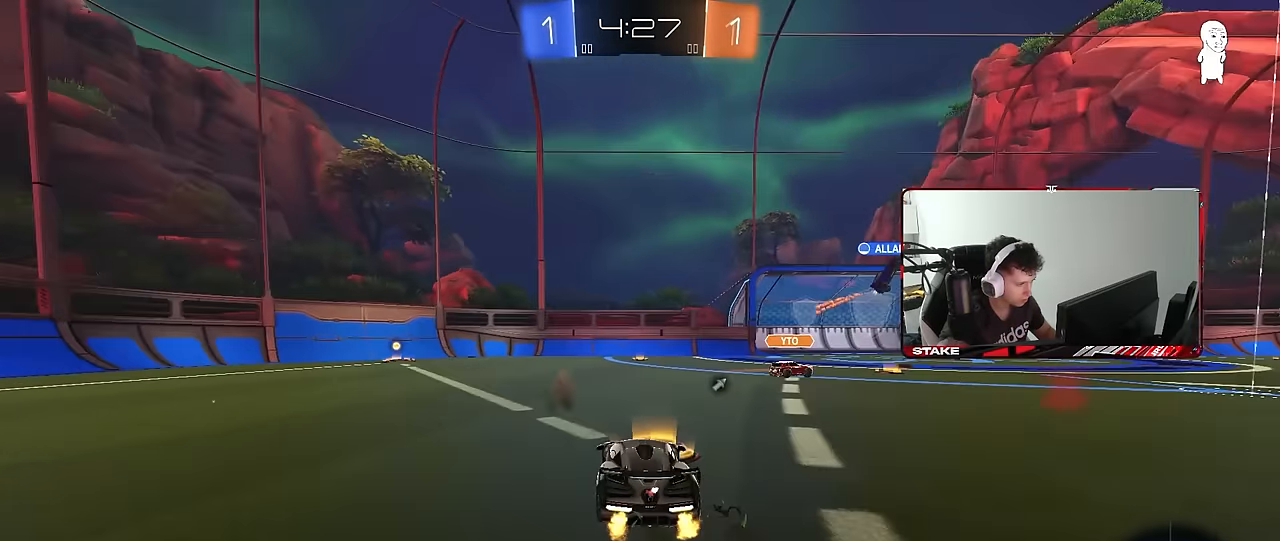
{"keys": ["w"], "mouse": ["left"], "mouse_move": "still", "events": [[117, "space", "down"], [267, "a", "up"], [317, "space", "up"]]}
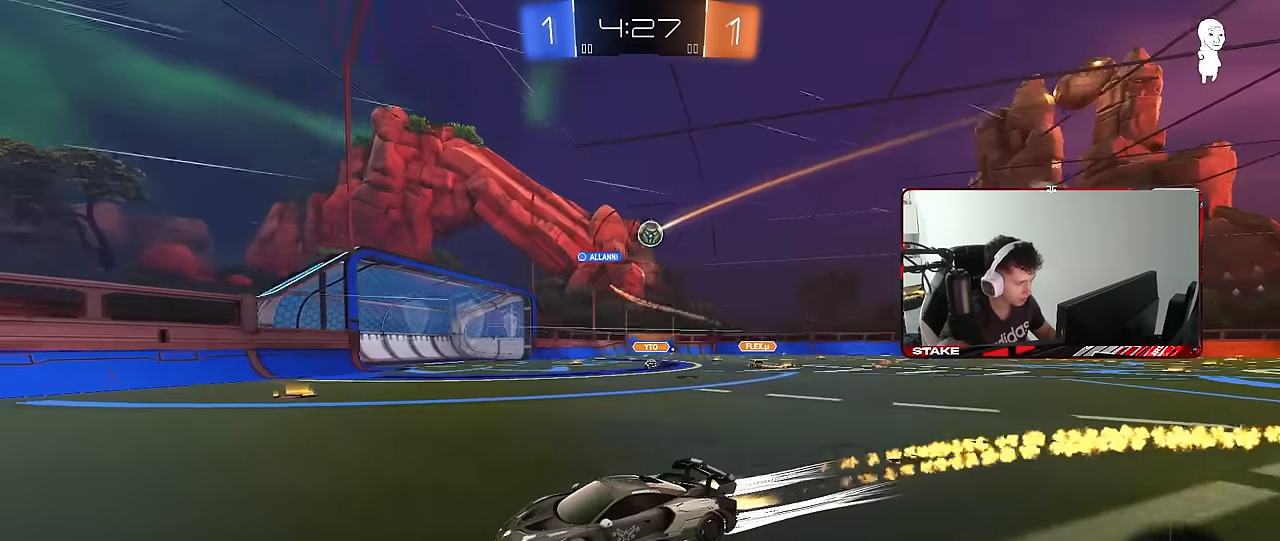
{"keys": ["d", "w"], "mouse": [], "mouse_move": "still", "events": [[133, "mouse_left", "up"], [283, "d", "down"], [333, "shift", "down"], [467, "shift", "up"]]}
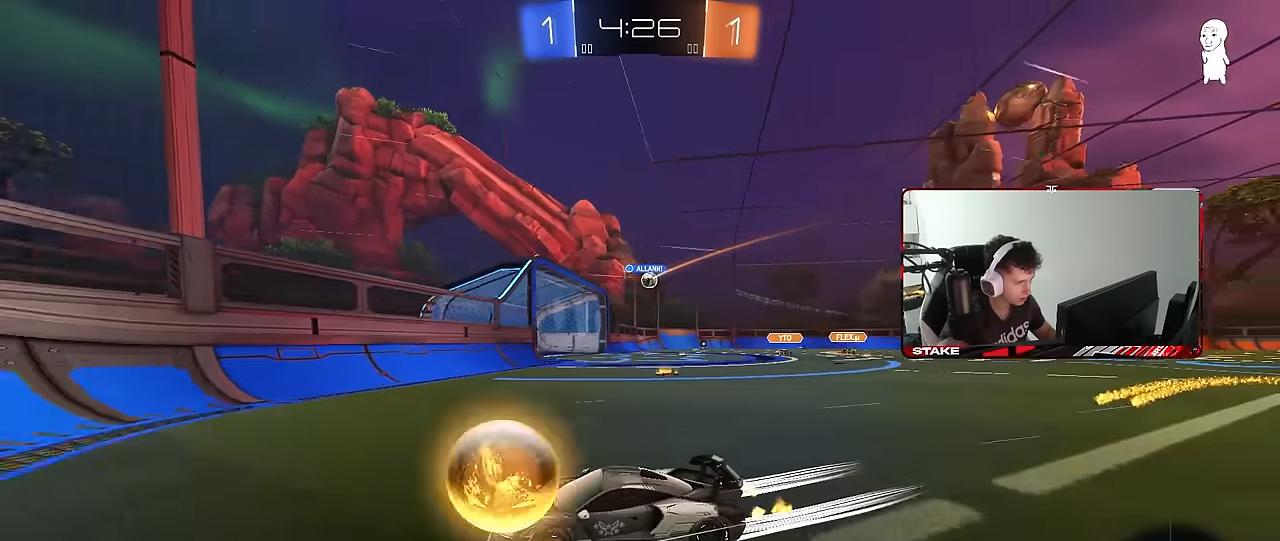
{"keys": ["d", "w"], "mouse": [], "mouse_move": "still", "events": [[200, "mouse_left", "down"], [350, "shift", "down"], [433, "shift", "up"], [483, "mouse_left", "up"]]}
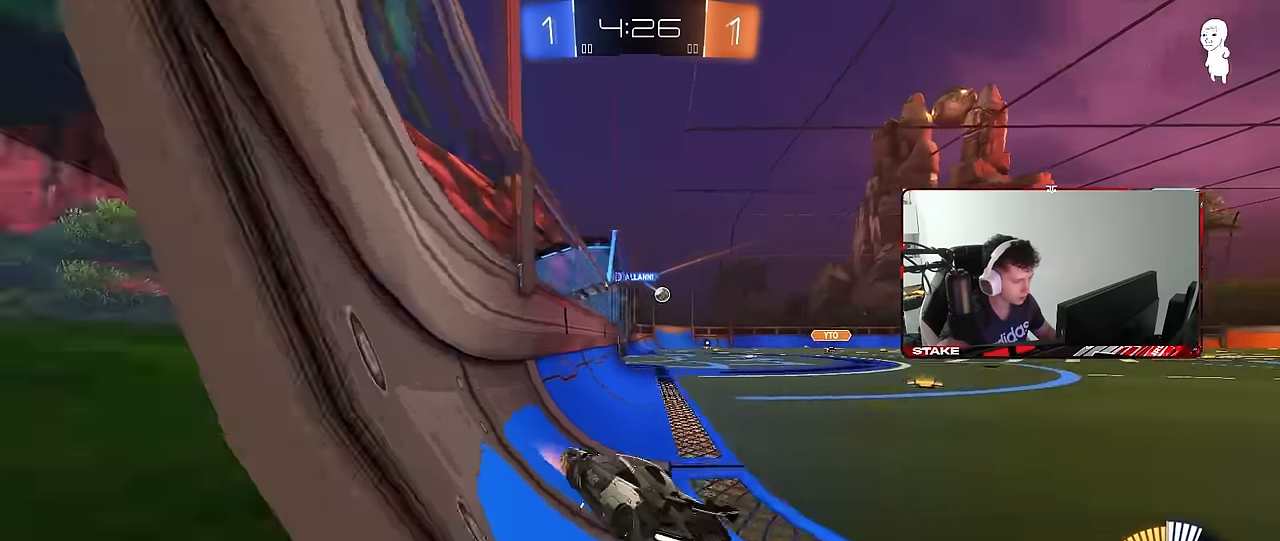
{"keys": ["a", "s", "shift"], "mouse": [], "mouse_move": "still", "events": [[33, "d", "up"], [167, "d", "down"], [350, "d", "up"], [350, "mouse_right", "down"], [400, "a", "down"], [400, "mouse_left", "down"], [400, "w", "up"], [450, "shift", "down"], [500, "mouse_left", "up"], [500, "mouse_right", "up"], [500, "s", "down"]]}
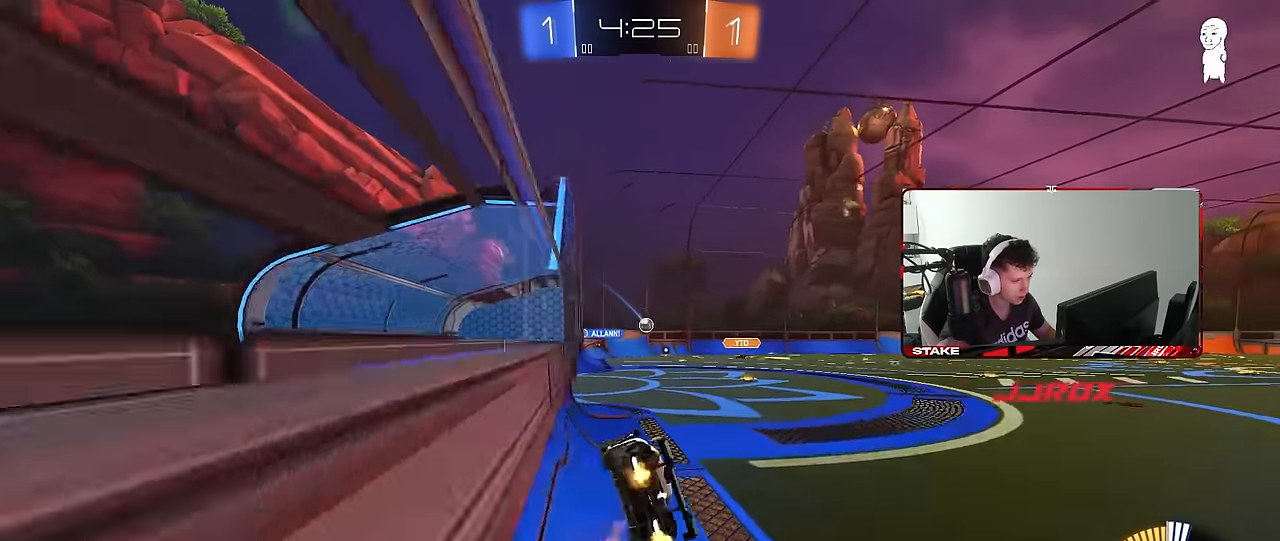
{"keys": ["w"], "mouse": [], "mouse_move": "still", "events": [[83, "shift", "up"], [183, "s", "up"], [317, "a", "up"], [317, "w", "down"]]}
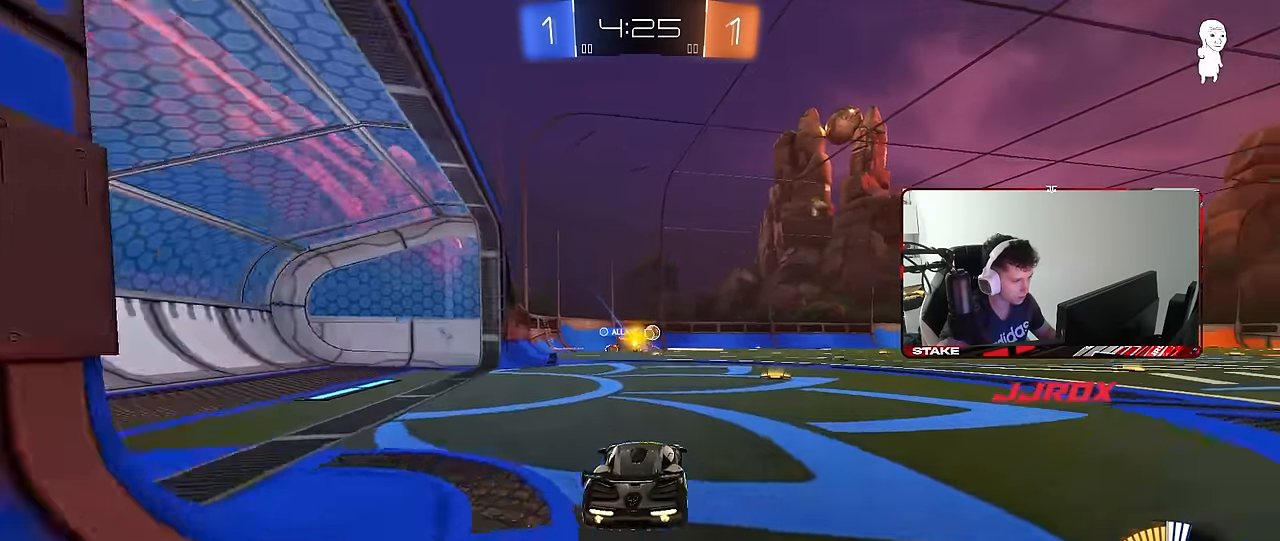
{"keys": ["w"], "mouse": ["left"], "mouse_move": "still", "events": [[100, "d", "down"], [250, "mouse_left", "down"], [433, "d", "up"]]}
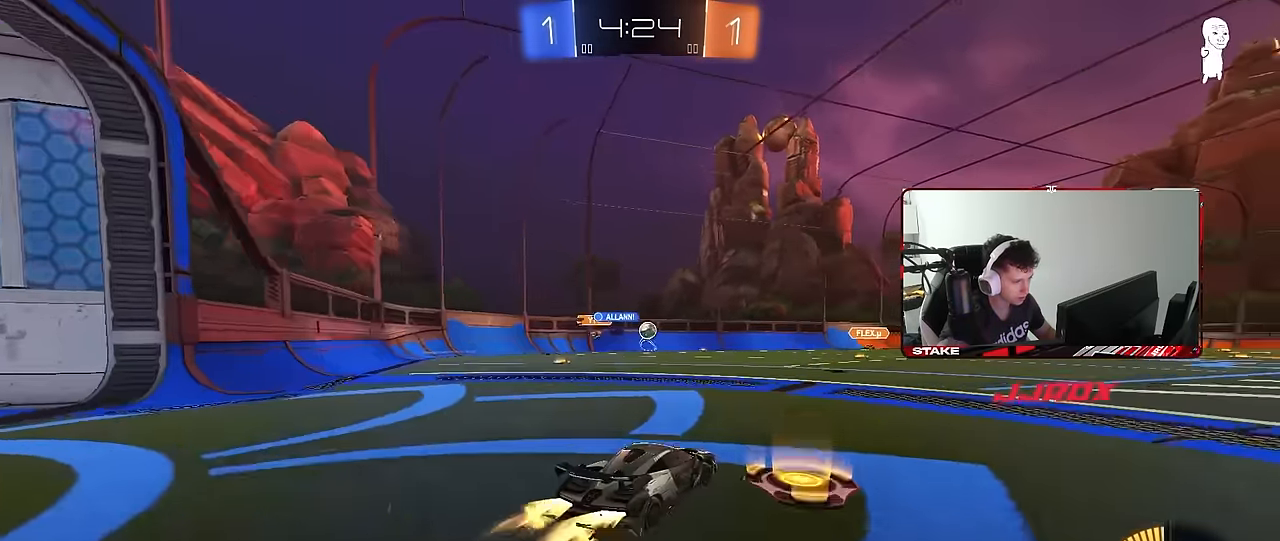
{"keys": ["w"], "mouse": [], "mouse_move": "still", "events": [[117, "mouse_left", "up"], [350, "a", "down"], [500, "a", "up"]]}
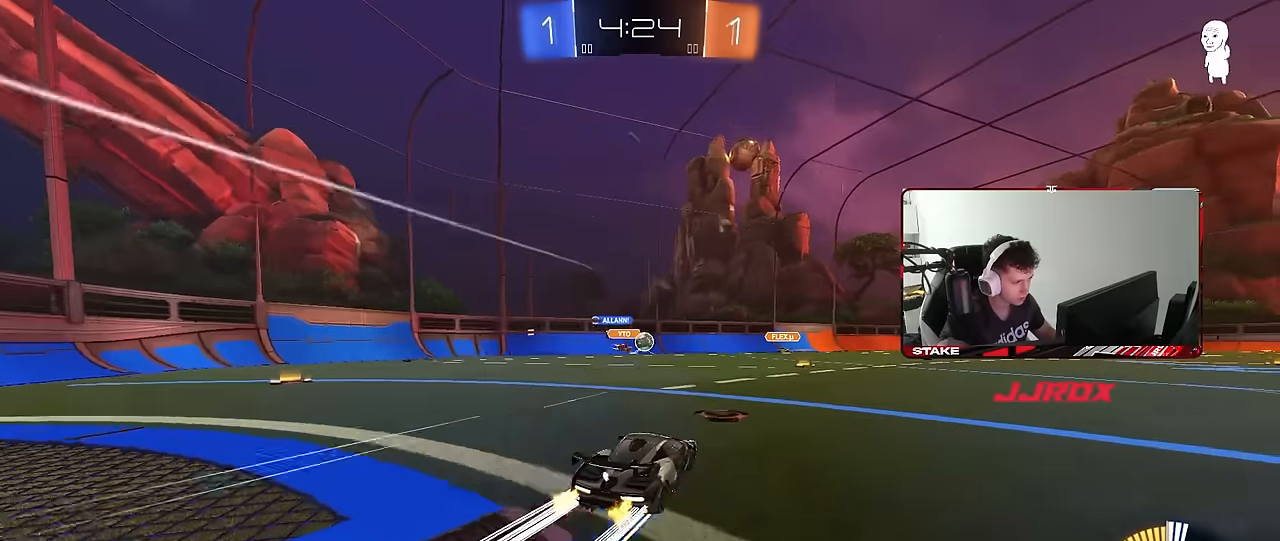
{"keys": ["a", "shift"], "mouse": [], "mouse_move": "still", "events": [[133, "w", "up"], [233, "a", "down"], [467, "shift", "down"]]}
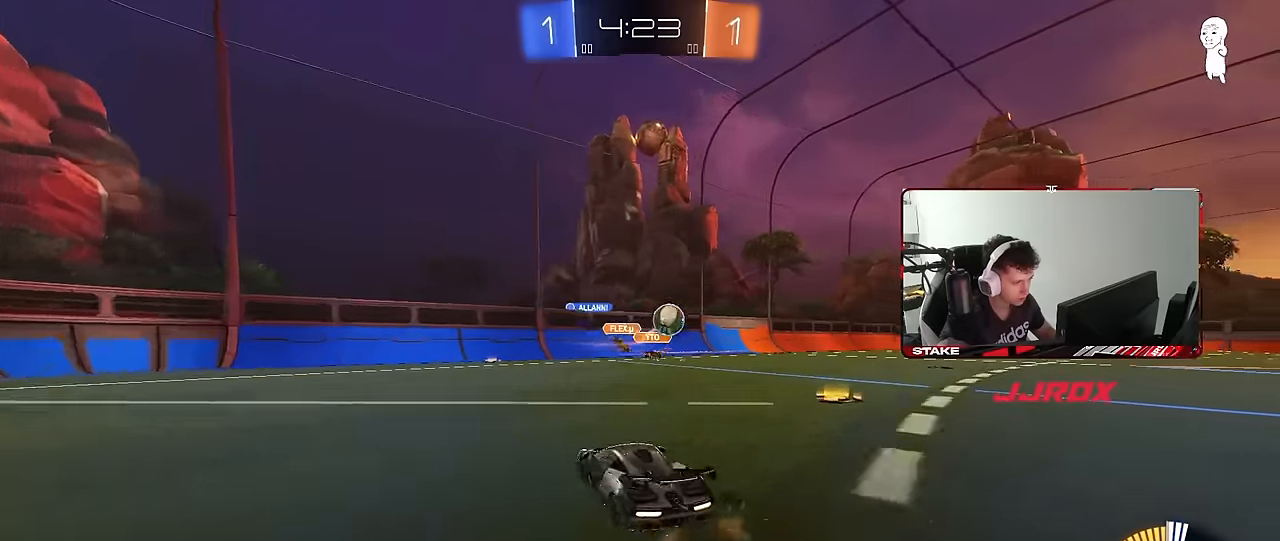
{"keys": ["a", "w"], "mouse": [], "mouse_move": "still", "events": [[50, "shift", "up"], [150, "shift", "down"], [250, "shift", "up"], [250, "w", "down"]]}
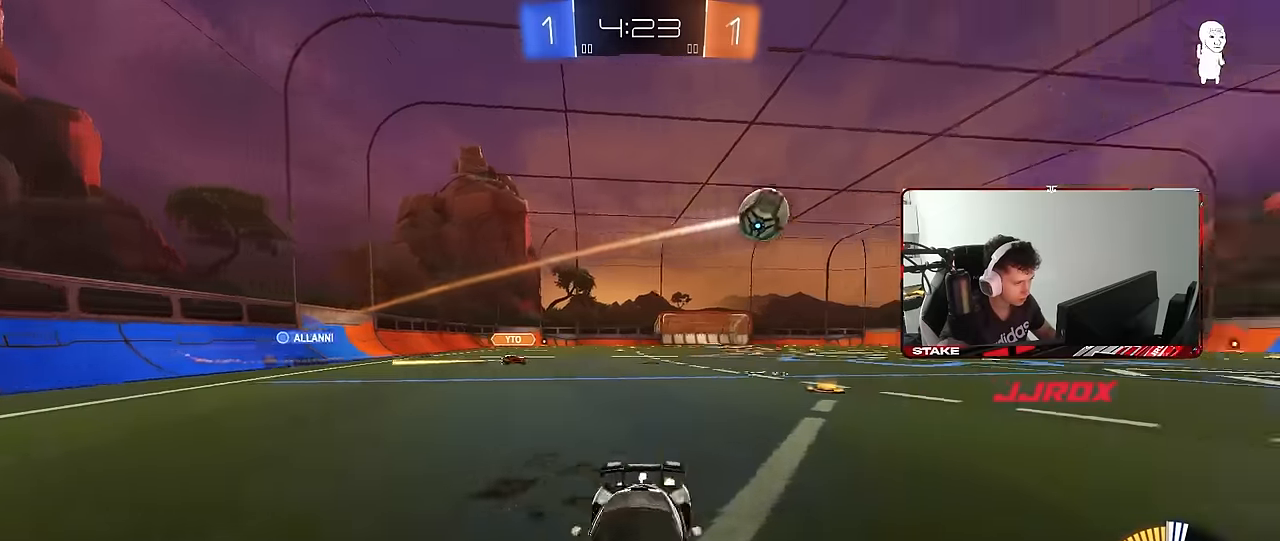
{"keys": ["a", "w"], "mouse": ["left"], "mouse_move": "still", "events": [[33, "shift", "down"], [83, "mouse_left", "down"], [83, "shift", "up"]]}
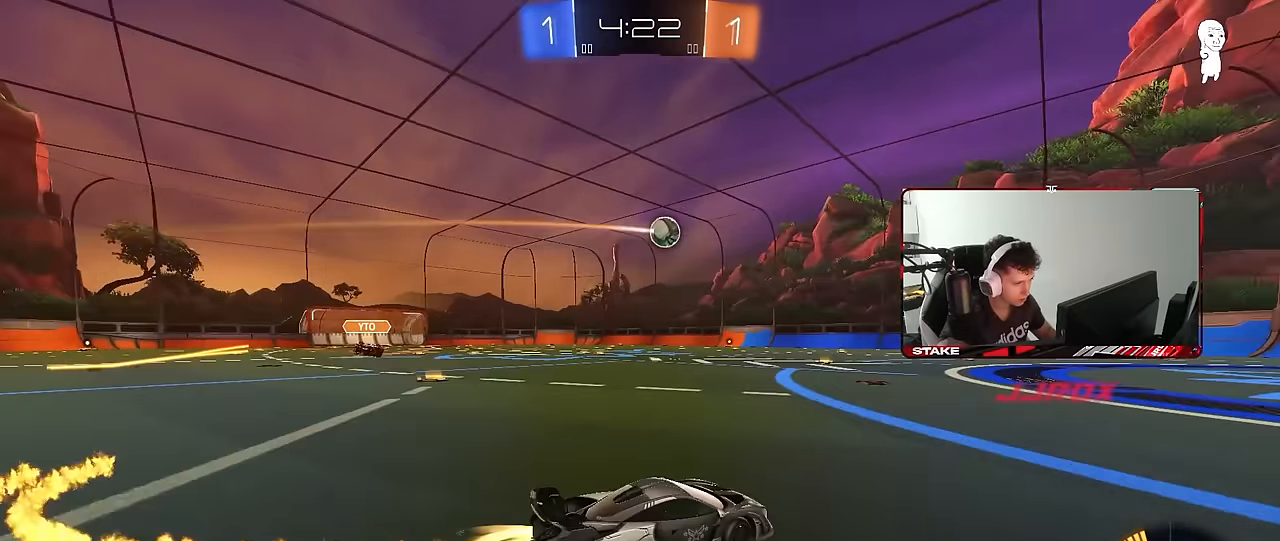
{"keys": ["a", "s", "shift"], "mouse": ["left"], "mouse_move": "still", "events": [[83, "a", "up"], [83, "mouse_right", "down"], [133, "a", "down"], [133, "shift", "down"], [233, "s", "down"], [233, "w", "up"], [283, "mouse_right", "up"]]}
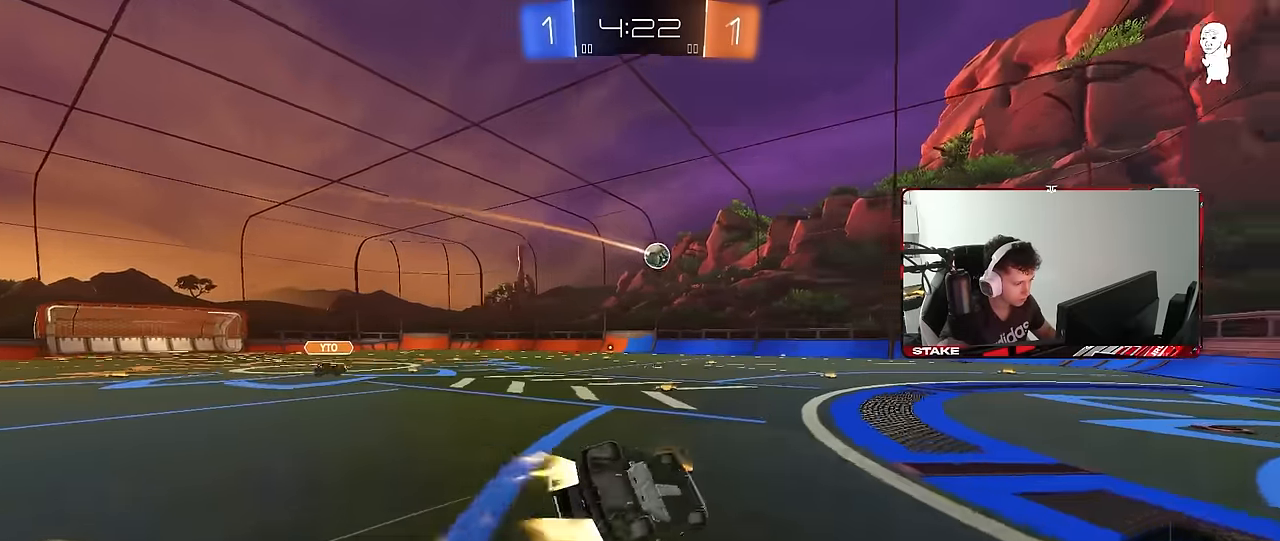
{"keys": [], "mouse": [], "mouse_move": "still", "events": [[100, "s", "up"], [200, "s", "down"], [250, "mouse_left", "up"], [433, "s", "up"], [433, "shift", "up"], [483, "a", "up"]]}
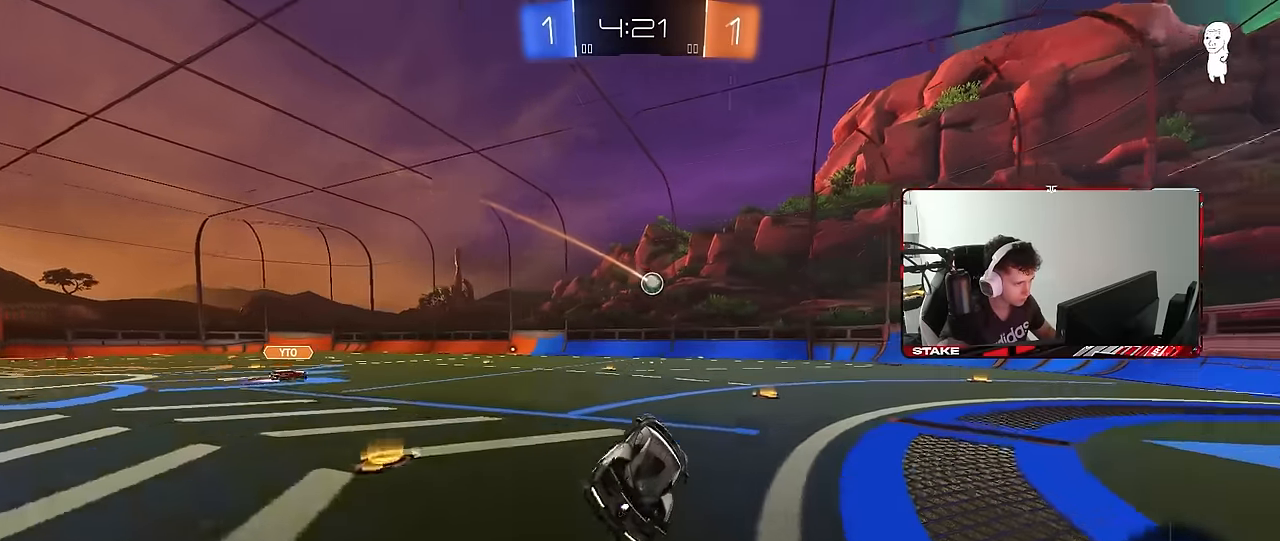
{"keys": ["a", "w"], "mouse": ["left"], "mouse_move": "still", "events": [[33, "d", "down"], [117, "d", "up"], [217, "w", "down"], [400, "mouse_left", "down"], [450, "a", "down"]]}
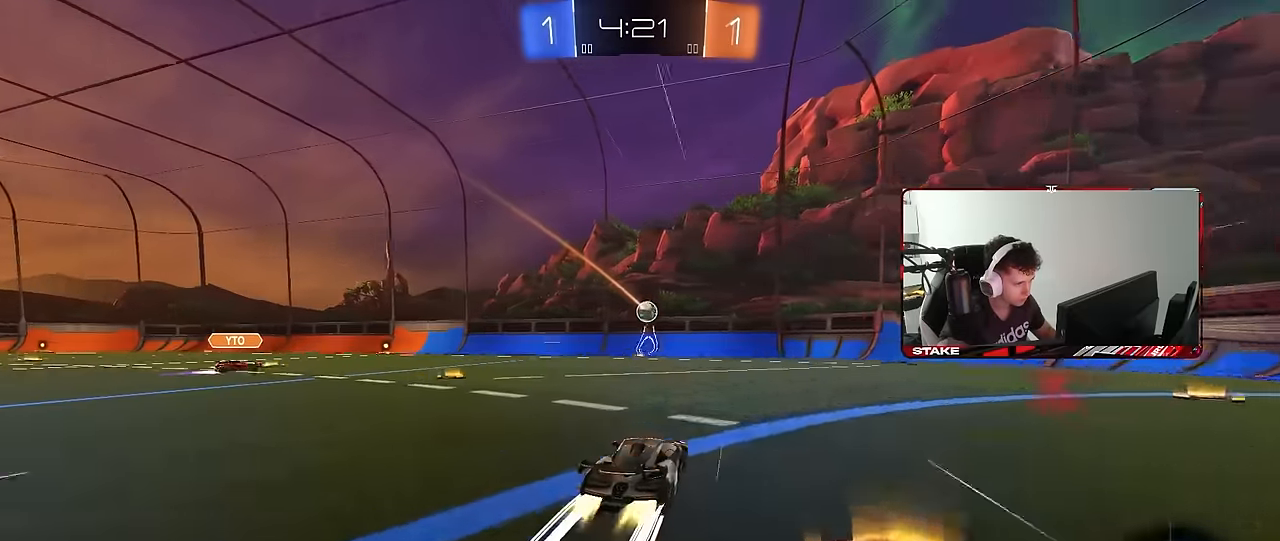
{"keys": [], "mouse": [], "mouse_move": "still", "events": [[50, "a", "up"], [50, "mouse_left", "up"], [283, "a", "down"], [417, "a", "up"], [417, "w", "up"]]}
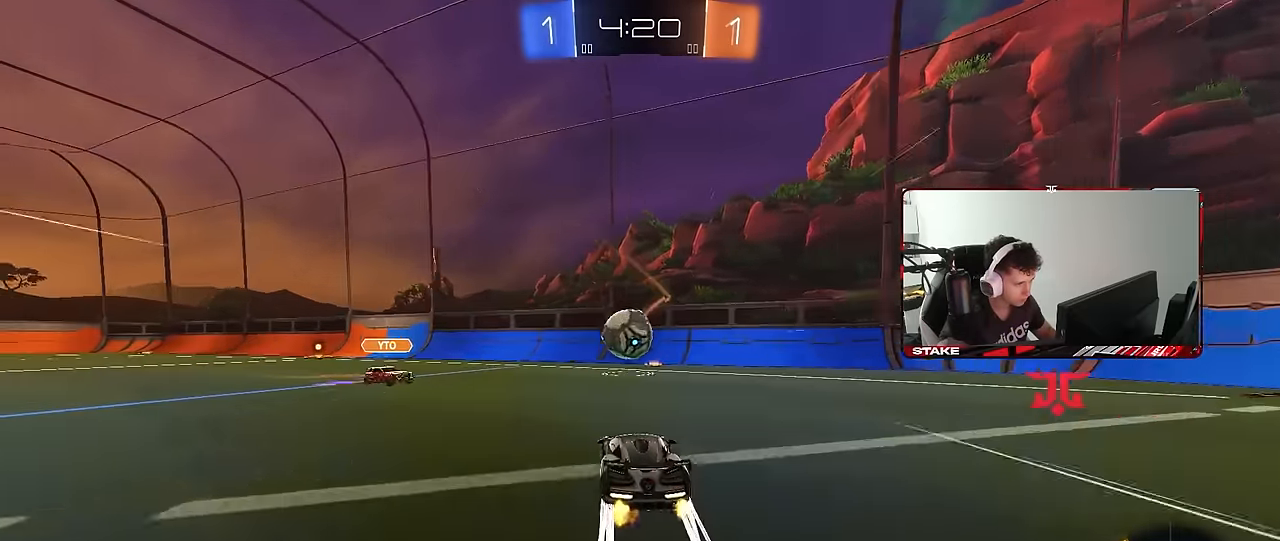
{"keys": ["a", "shift"], "mouse": ["left"], "mouse_move": "still", "events": [[17, "mouse_left", "down"], [50, "mouse_right", "down"], [100, "a", "down"], [150, "s", "down"], [250, "a", "up"], [250, "s", "up"], [383, "a", "down"], [383, "shift", "down"], [433, "mouse_right", "up"]]}
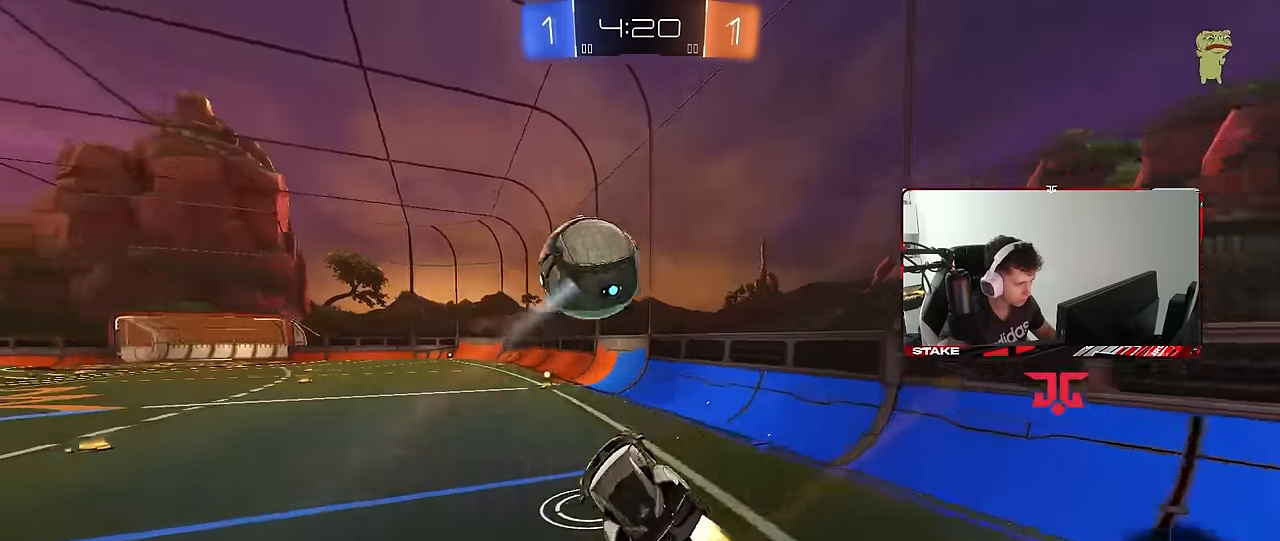
{"keys": ["w"], "mouse": ["left"], "mouse_move": "still", "events": [[33, "a", "up"], [33, "d", "down"], [33, "shift", "up"], [267, "w", "down"], [350, "w", "up"], [400, "d", "up"], [500, "w", "down"]]}
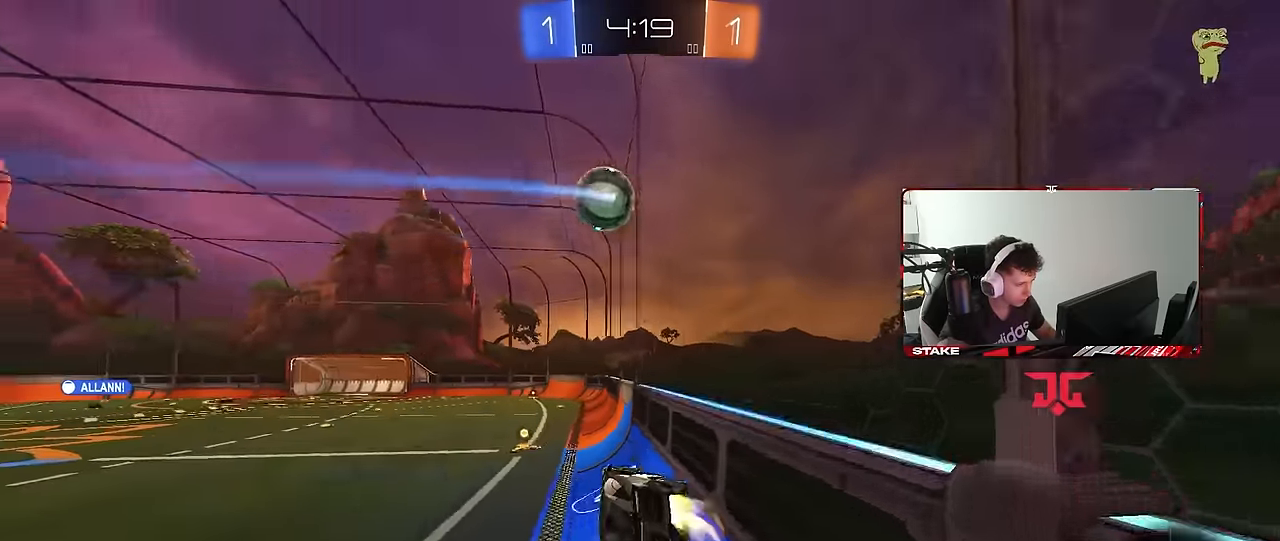
{"keys": ["d", "s"], "mouse": ["left"], "mouse_move": "still", "events": [[50, "a", "down"], [83, "a", "up"], [133, "mouse_right", "down"], [133, "w", "up"], [233, "d", "down"], [233, "s", "down"], [233, "shift", "down"], [367, "mouse_right", "up"], [466, "shift", "up"]]}
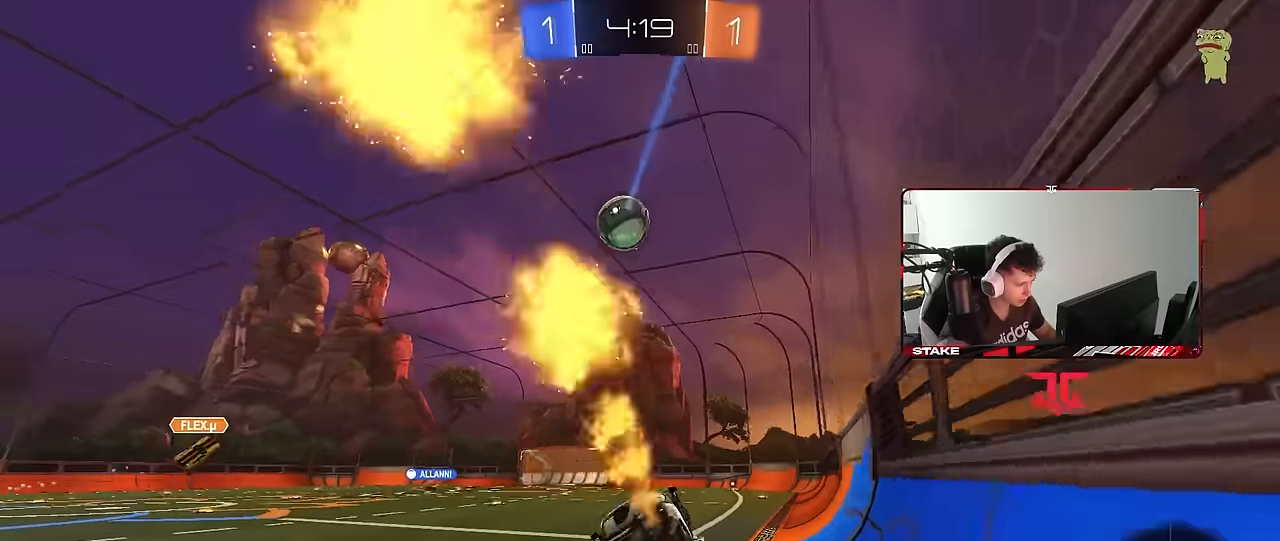
{"keys": ["d", "w"], "mouse": [], "mouse_move": "still", "events": [[16, "mouse_left", "up"], [16, "s", "up"], [66, "d", "up"], [100, "w", "down"], [150, "mouse_right", "down"], [300, "d", "down"], [333, "mouse_left", "down"], [333, "mouse_right", "up"], [383, "shift", "down"], [483, "mouse_left", "up"], [483, "shift", "up"]]}
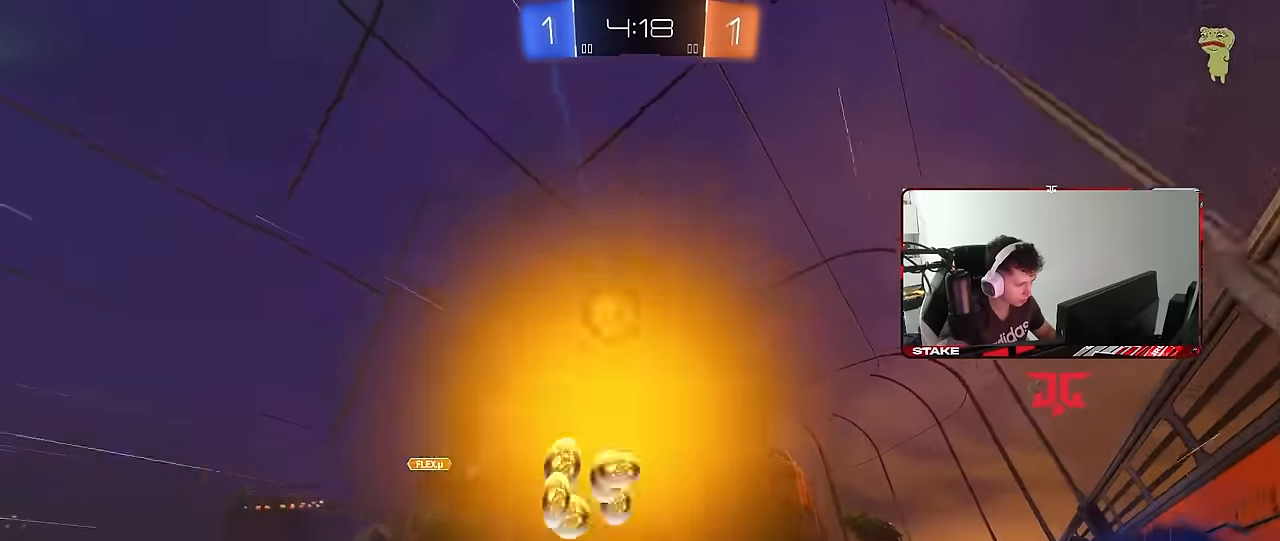
{"keys": ["w"], "mouse": [], "mouse_move": "still", "events": [[116, "d", "up"], [216, "d", "down"], [450, "d", "up"]]}